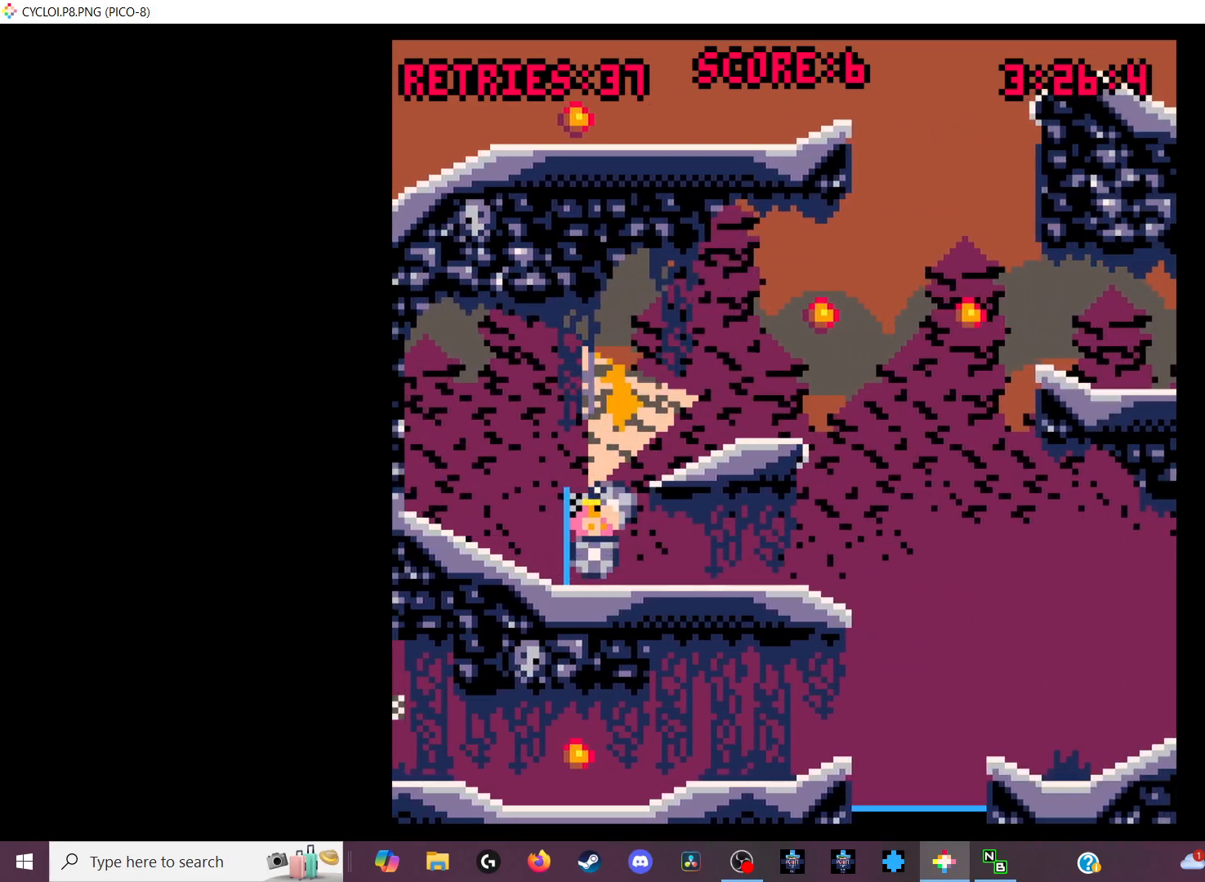
Gameplay with keyboard; each line is a JSON object with the keys held at the frame after it. "events" lists presses ("down") and releases ("up") of "down", "left", "right", "up", "x" and "z" between this image and that frame as [ms after this image, input, new state], when the widget could be followed in between. No other keys are recorded. Mouse input is not recorded.
{"keys": [], "events": []}
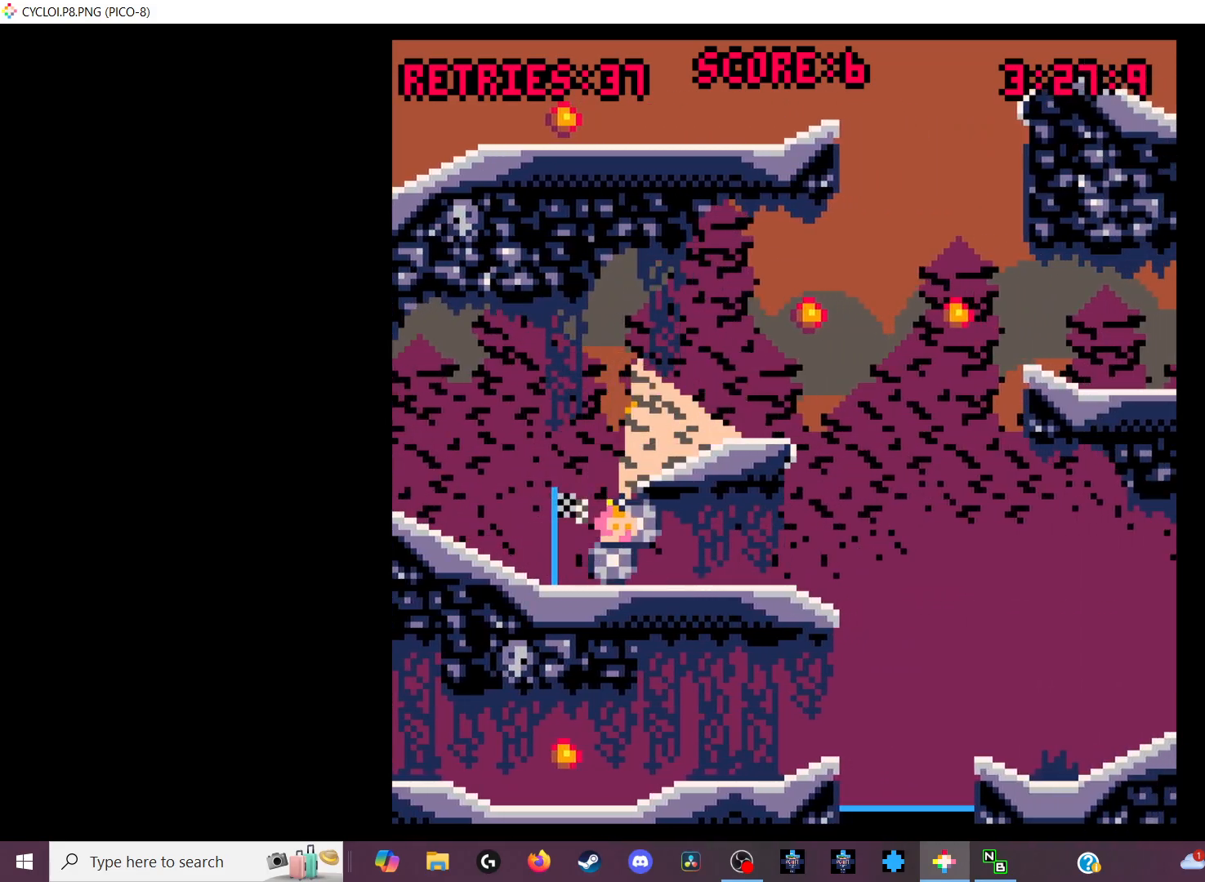
{"keys": [], "events": []}
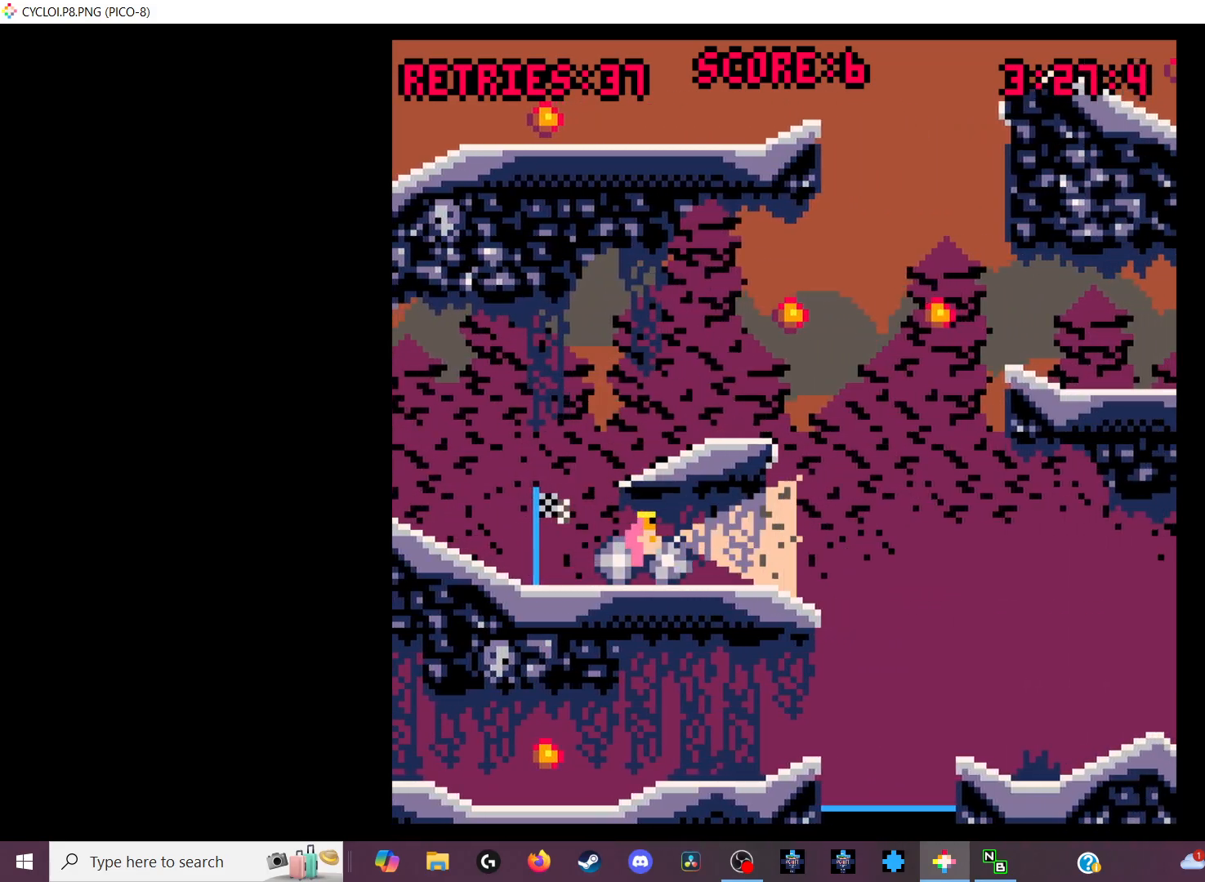
{"keys": [], "events": [[400, "z", "down"], [500, "z", "up"]]}
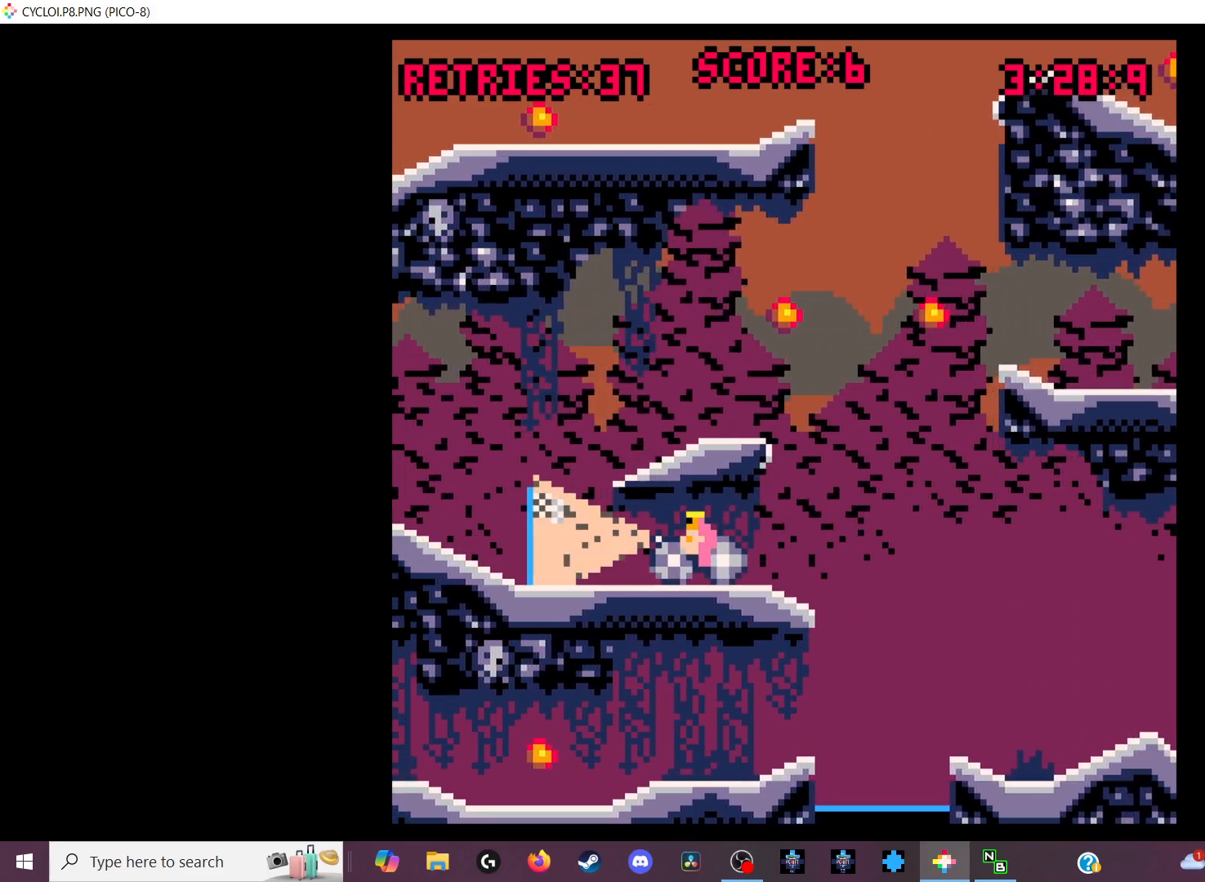
{"keys": [], "events": []}
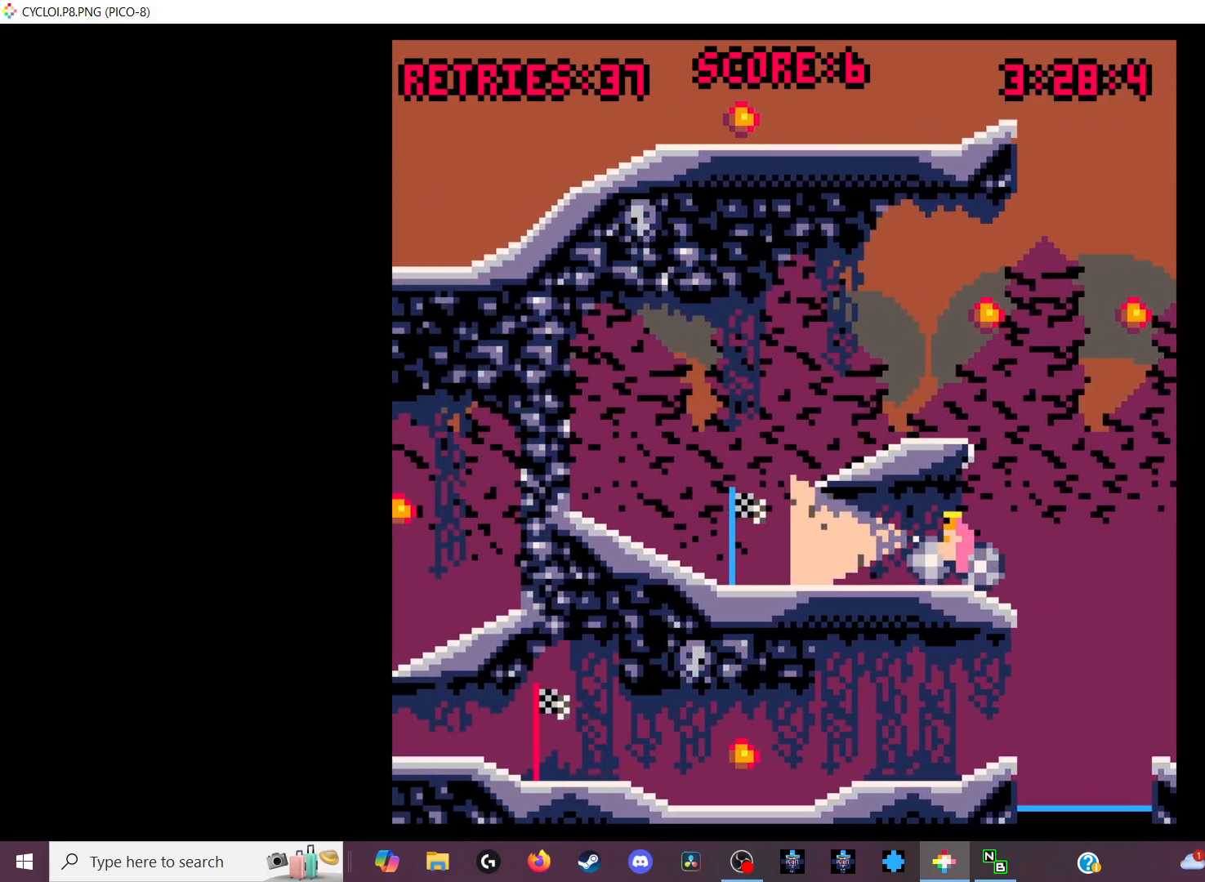
{"keys": [], "events": []}
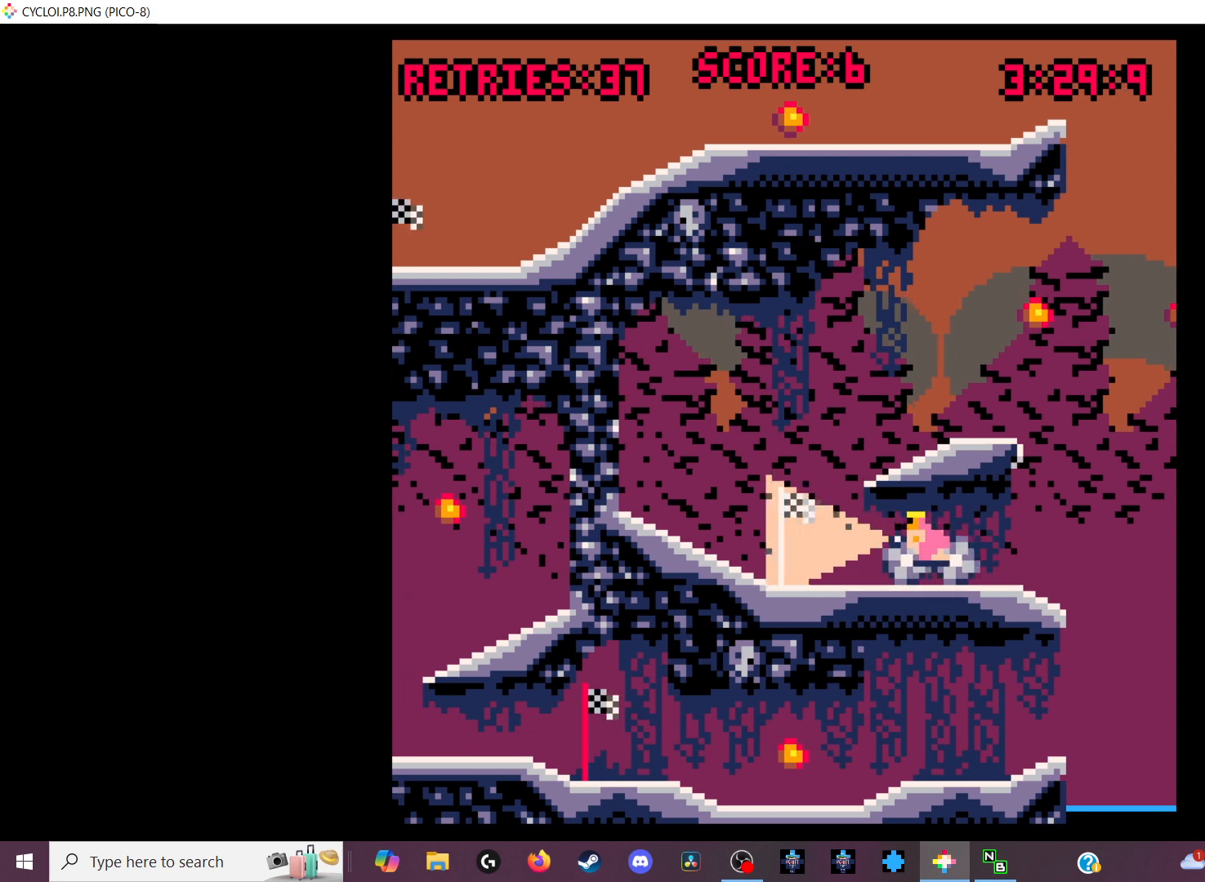
{"keys": [], "events": []}
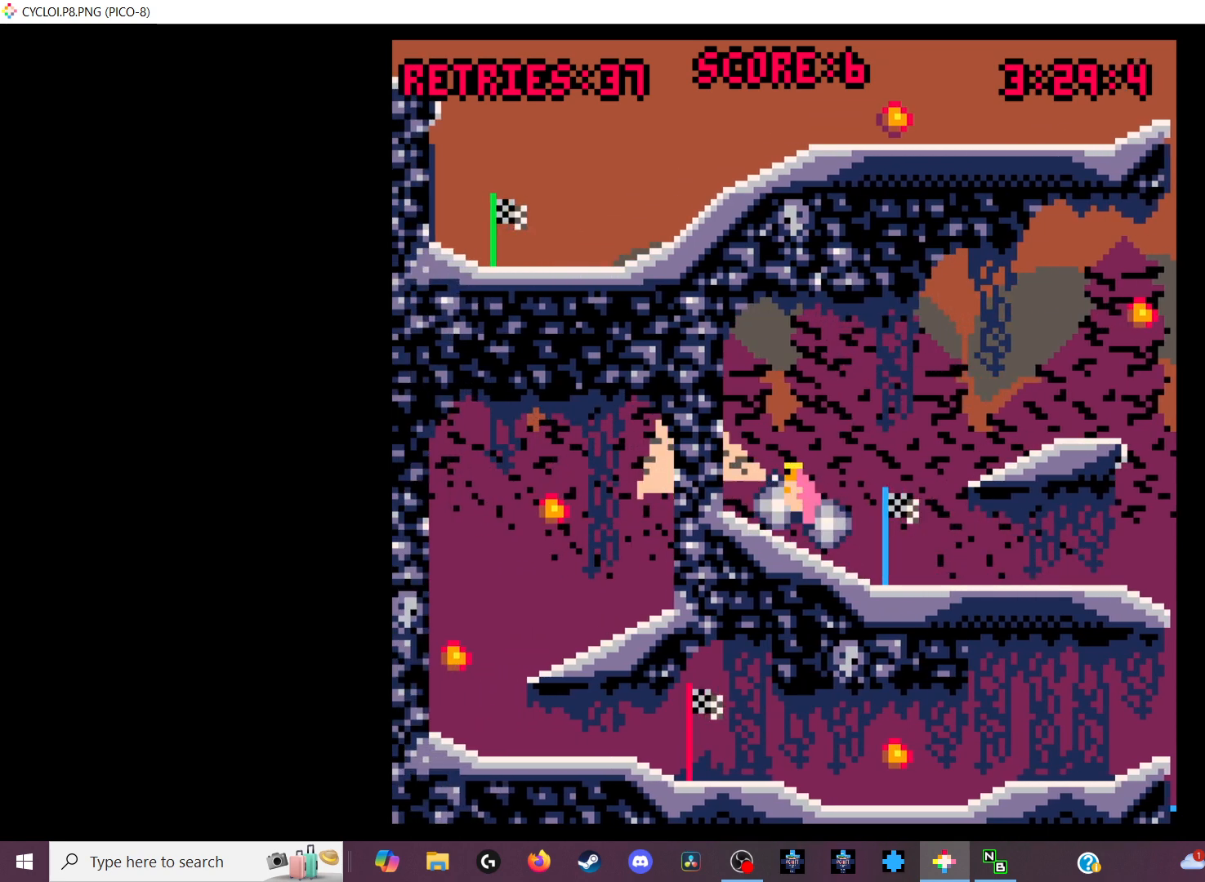
{"keys": [], "events": []}
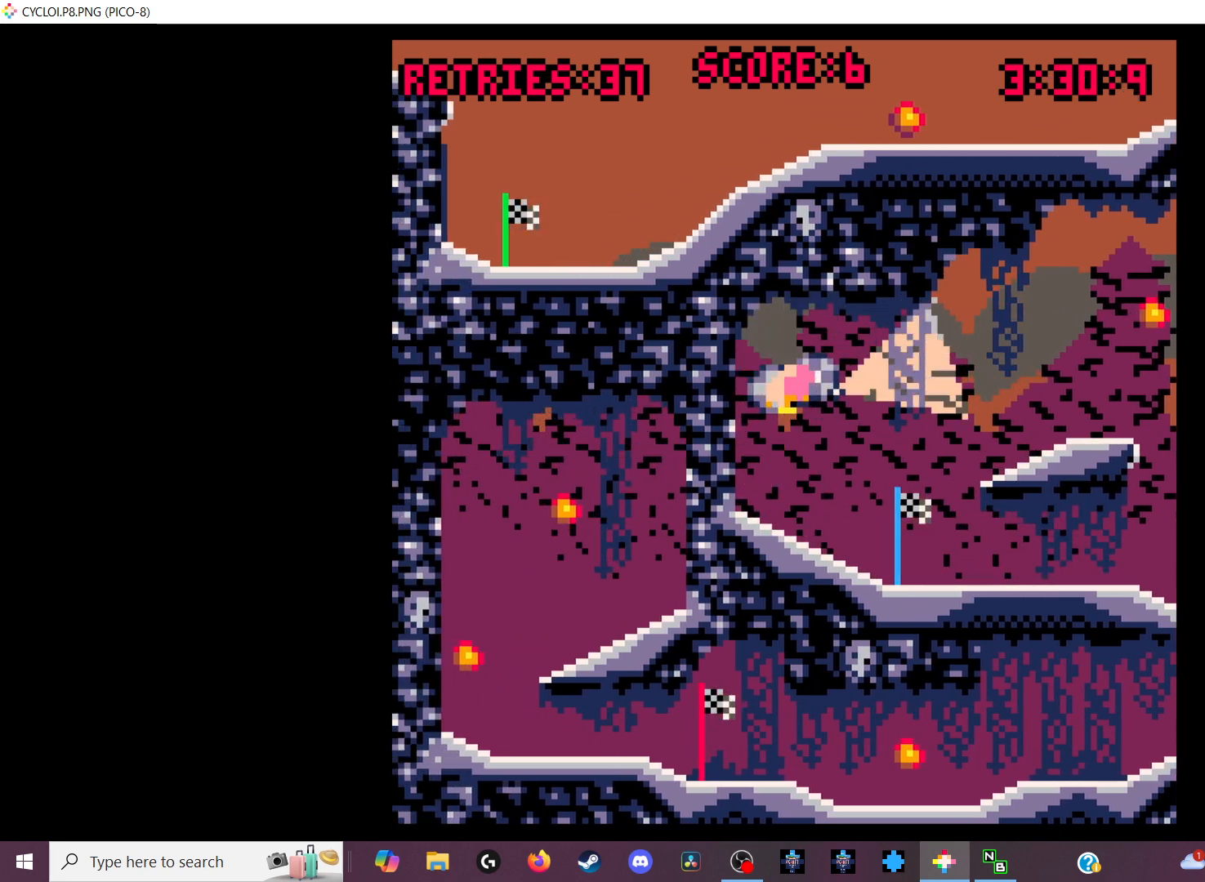
{"keys": [], "events": []}
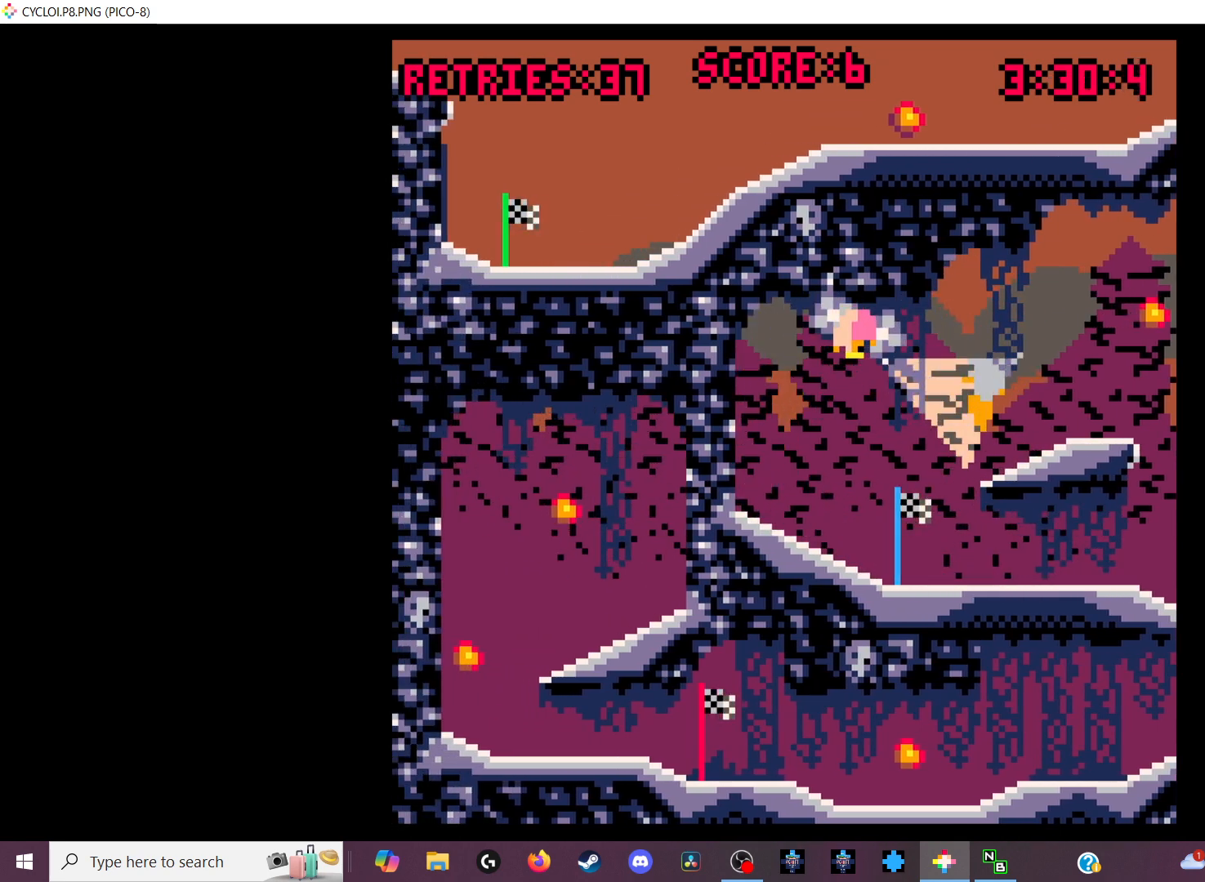
{"keys": ["z"], "events": [[466, "z", "down"]]}
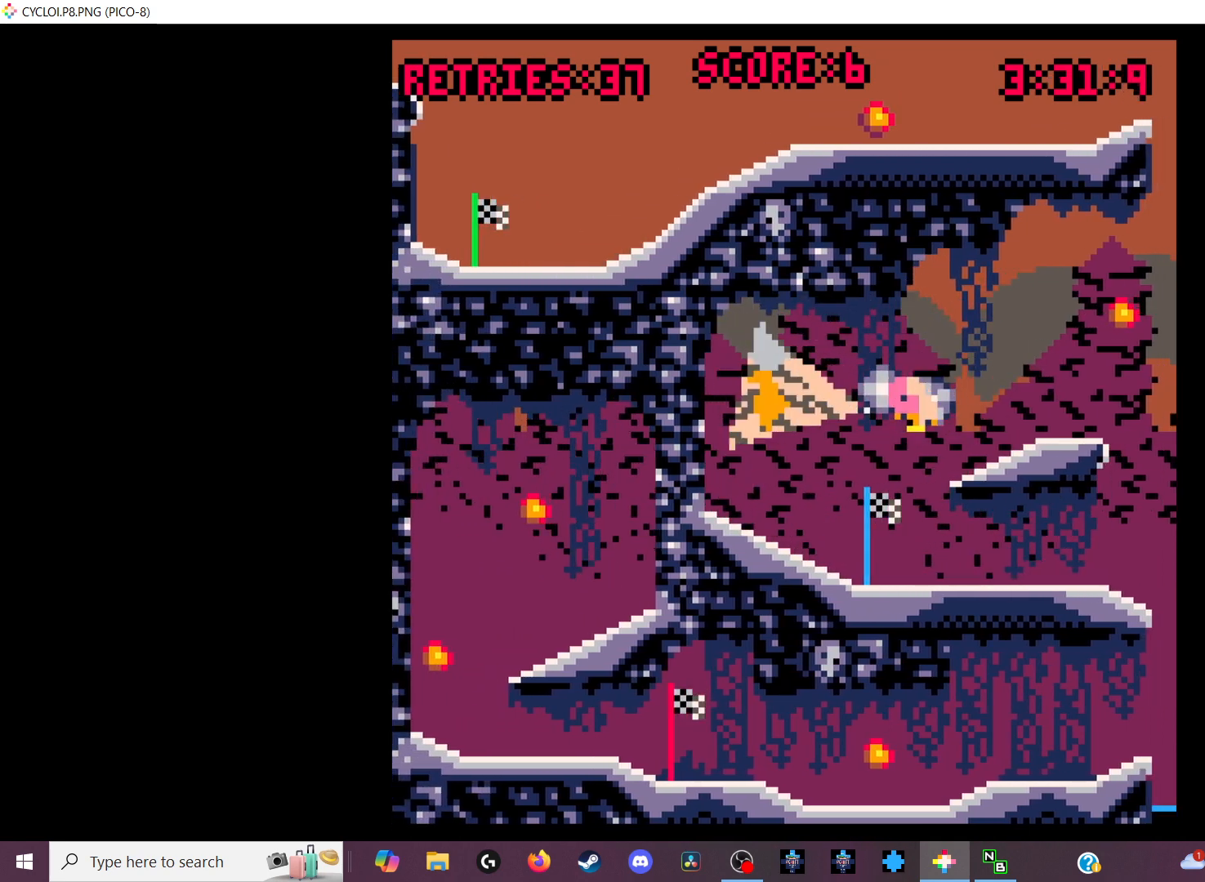
{"keys": [], "events": [[66, "z", "up"]]}
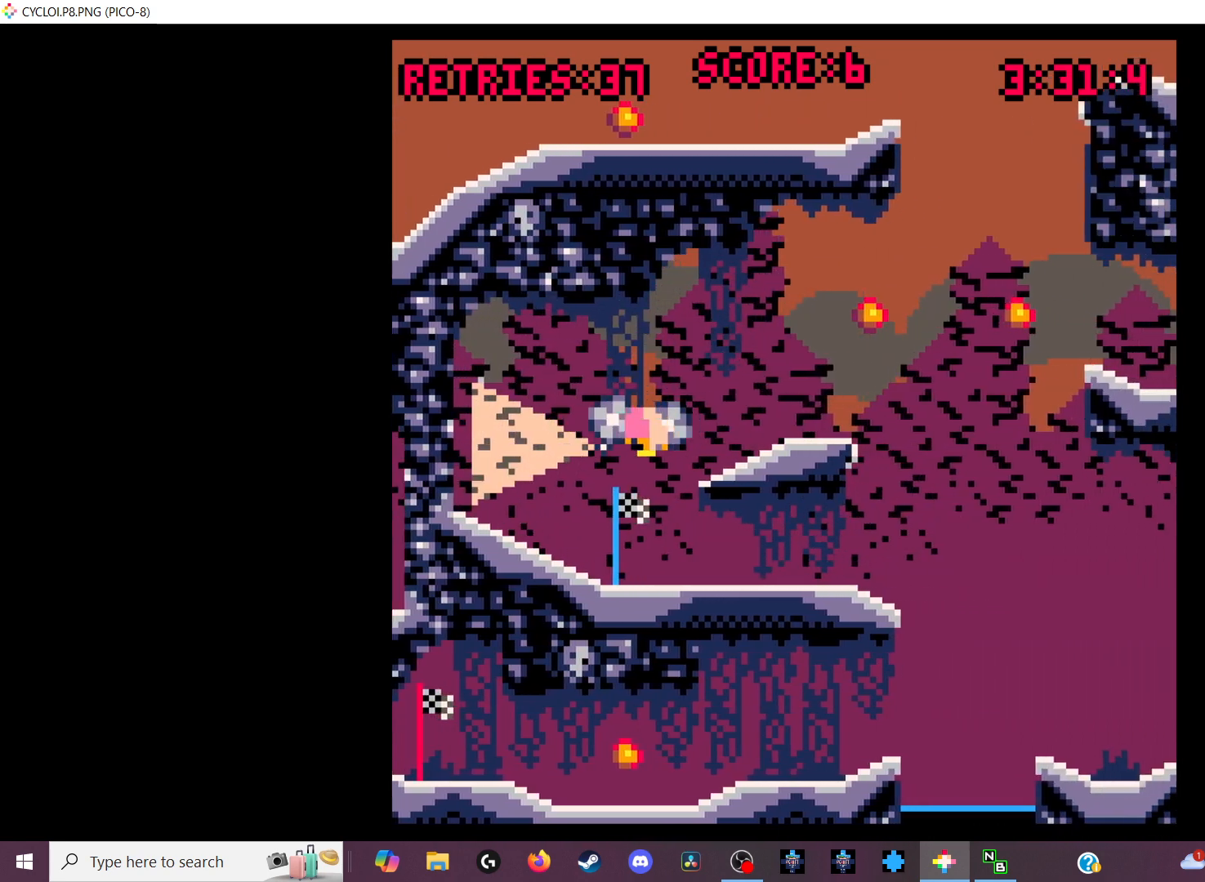
{"keys": [], "events": []}
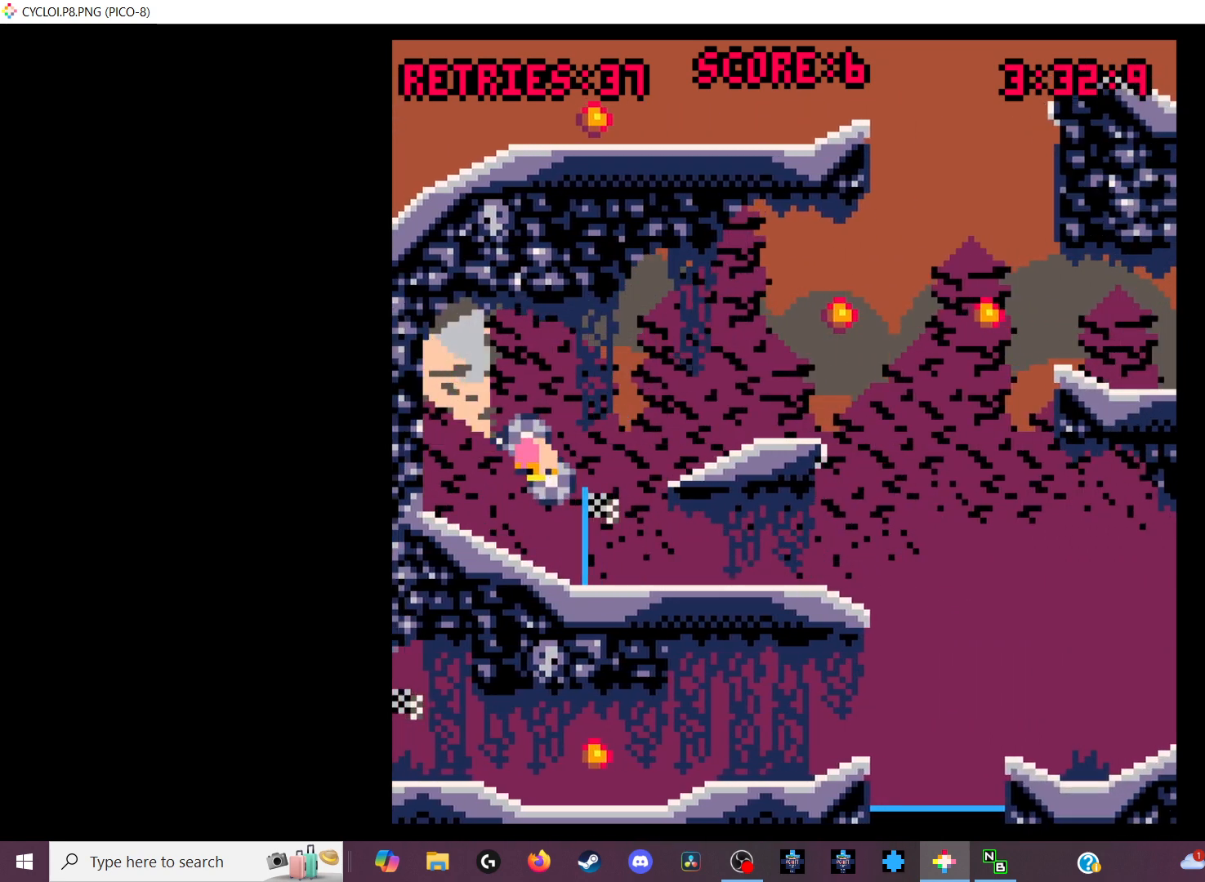
{"keys": ["x"], "events": [[500, "x", "down"]]}
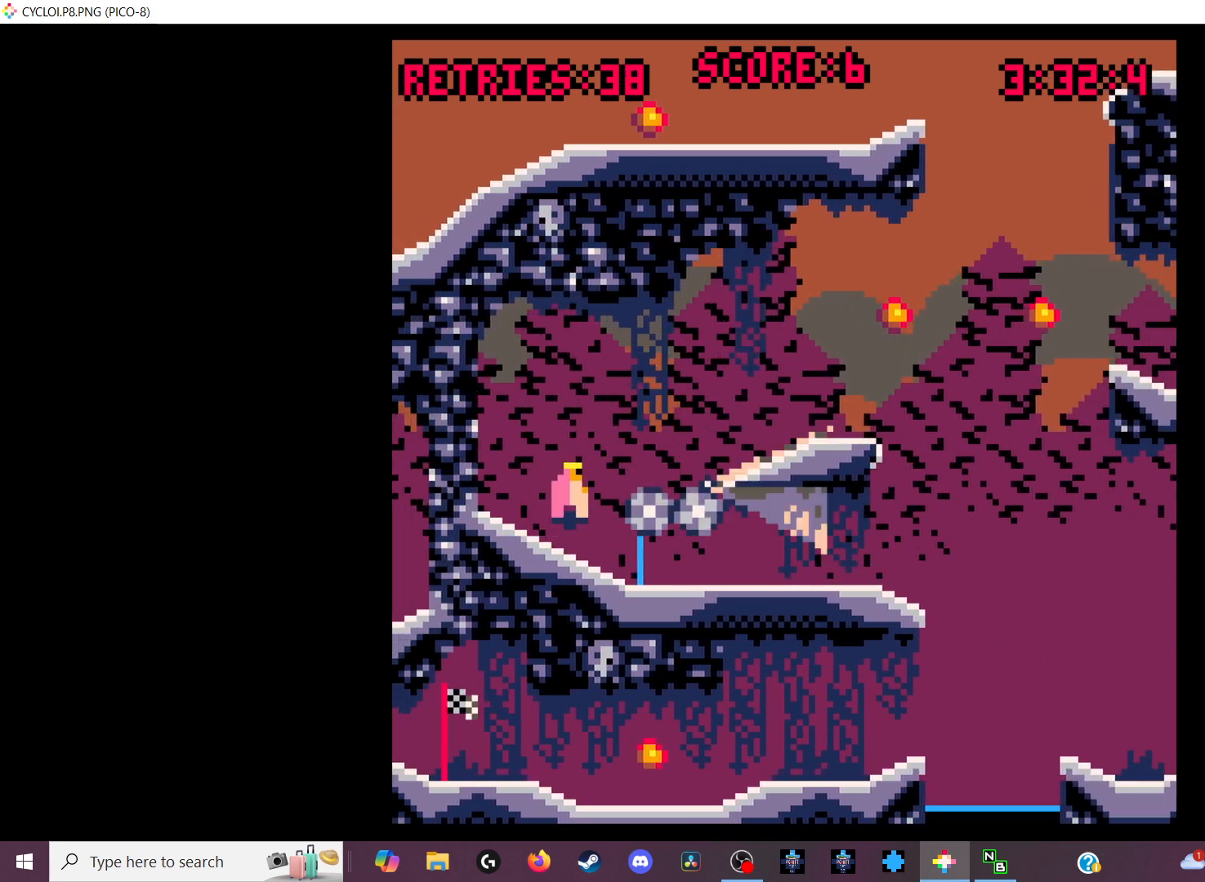
{"keys": [], "events": [[100, "x", "up"]]}
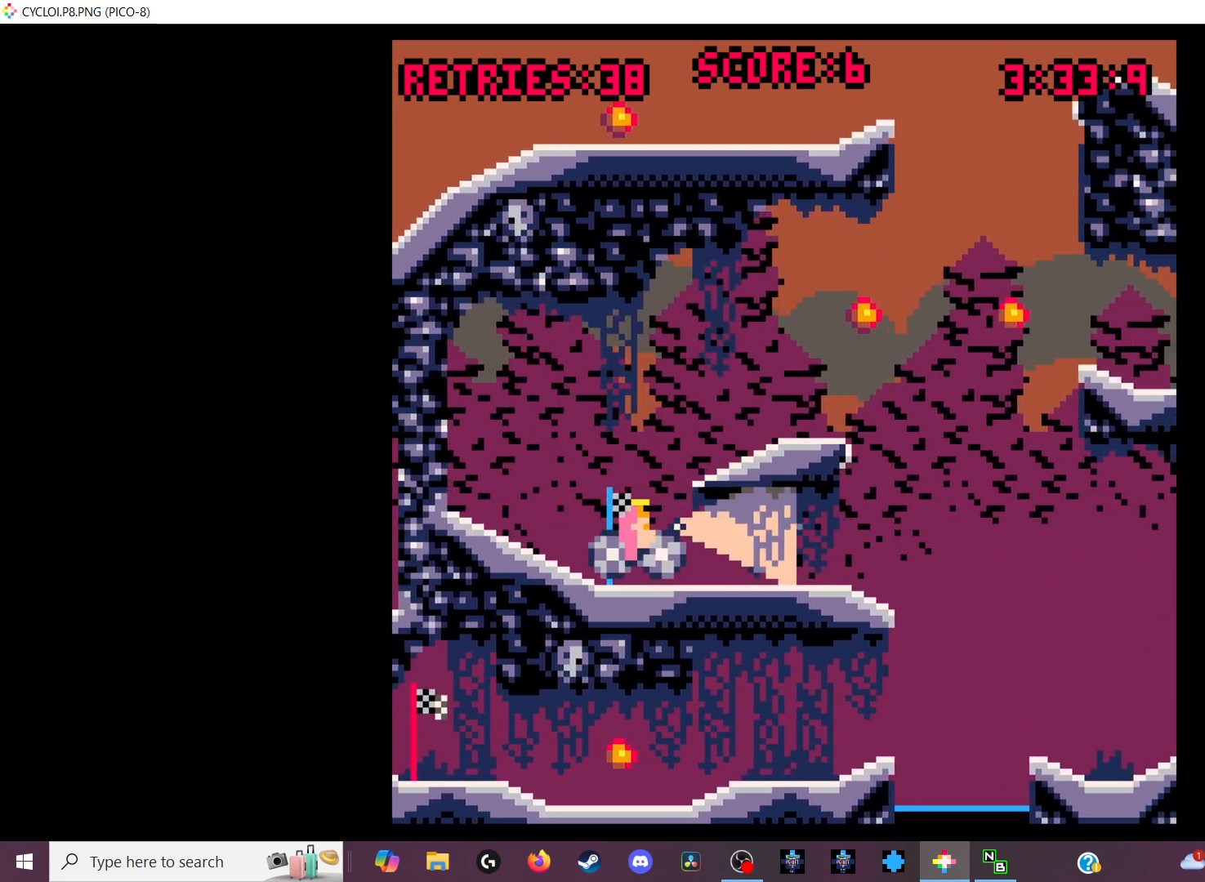
{"keys": ["z"], "events": [[433, "z", "down"]]}
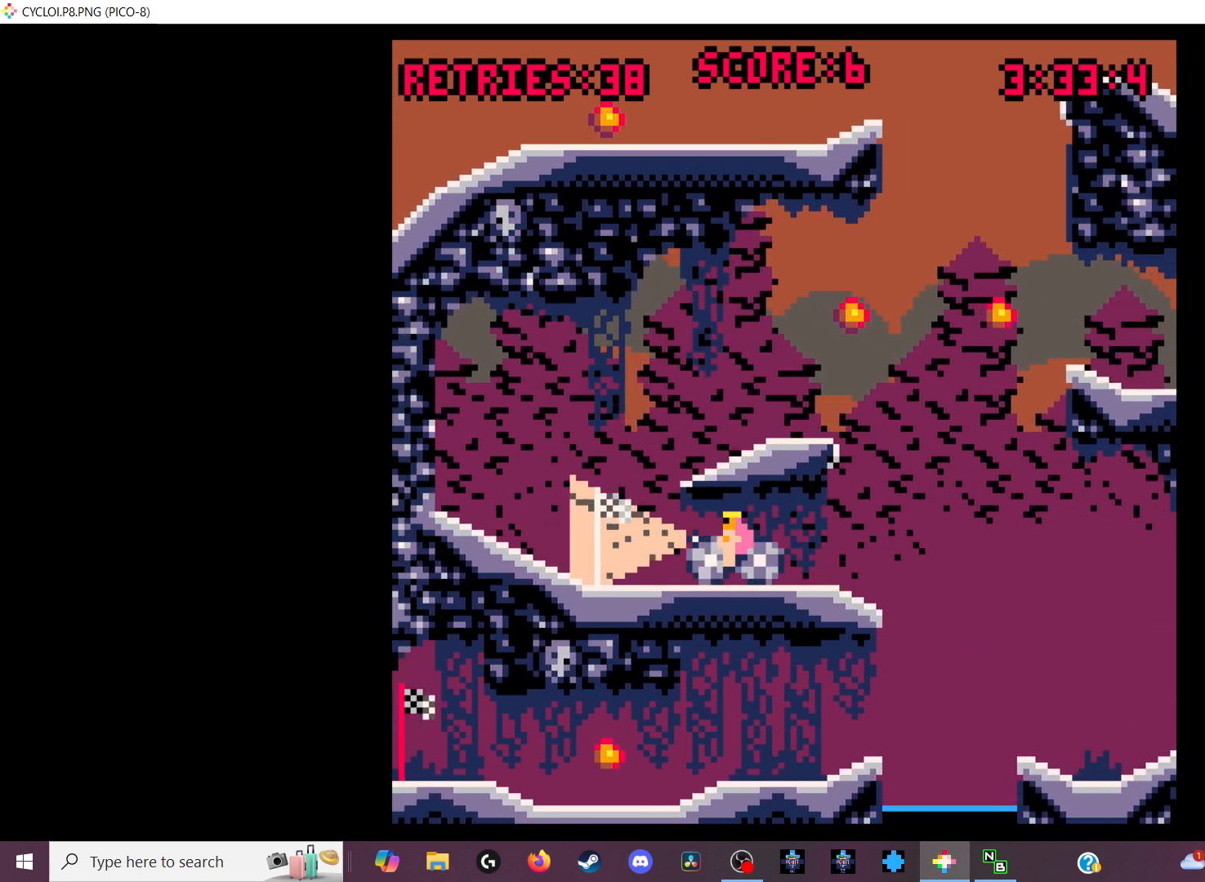
{"keys": [], "events": [[33, "z", "up"]]}
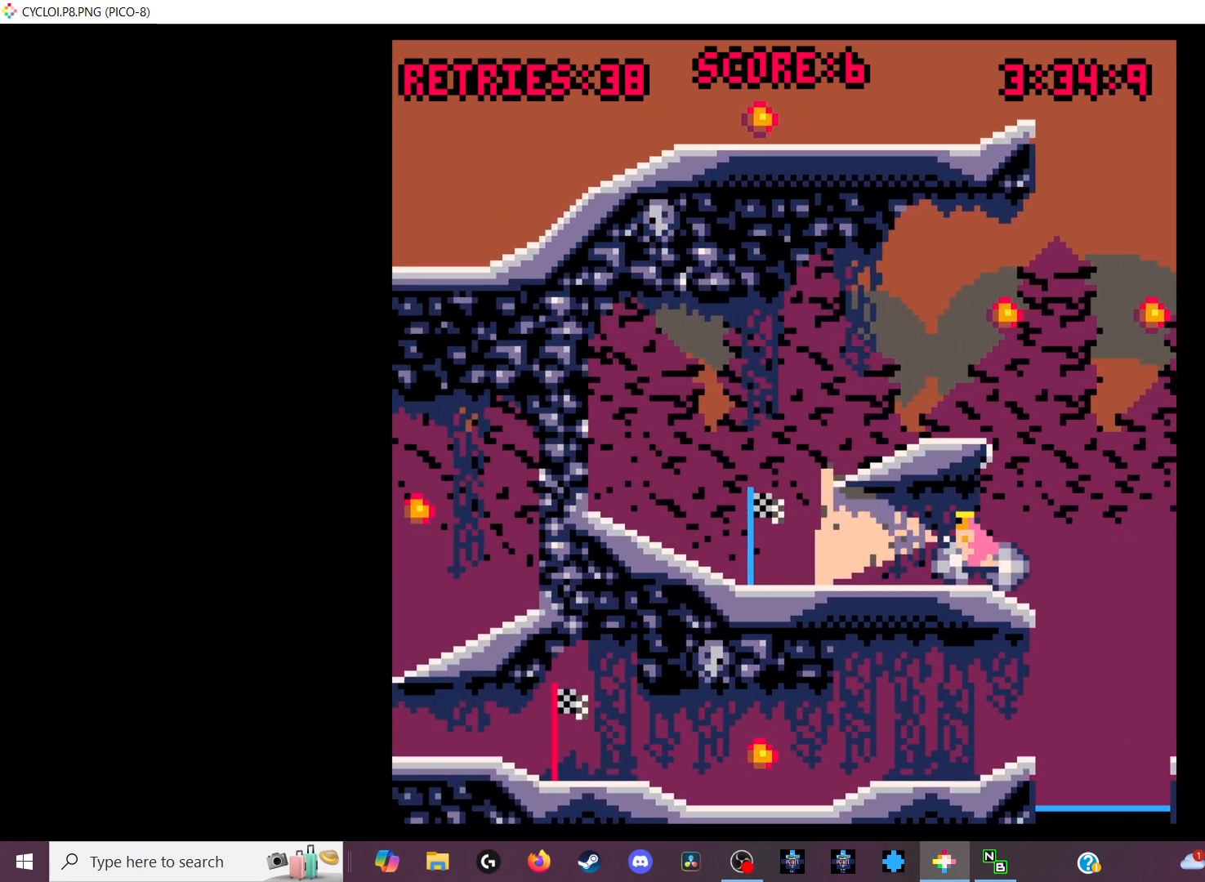
{"keys": [], "events": []}
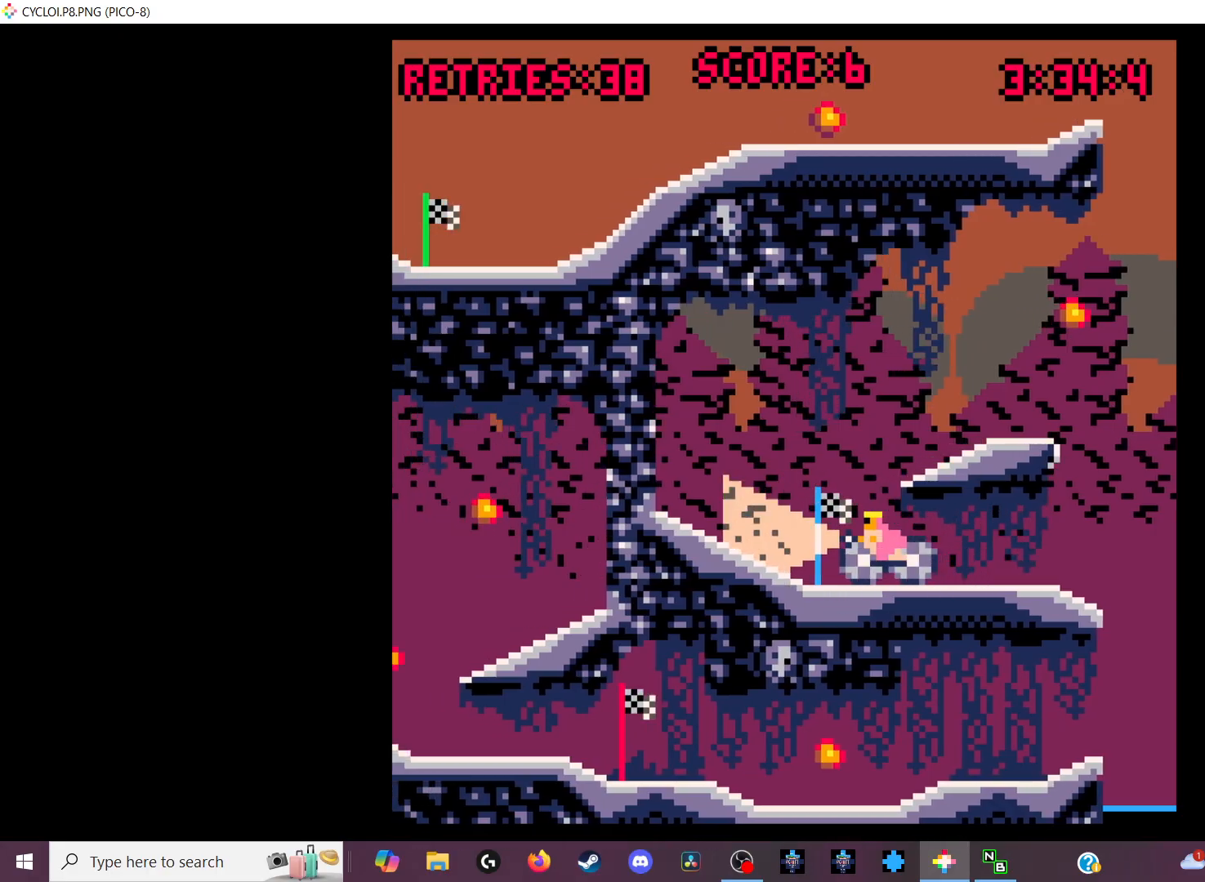
{"keys": [], "events": []}
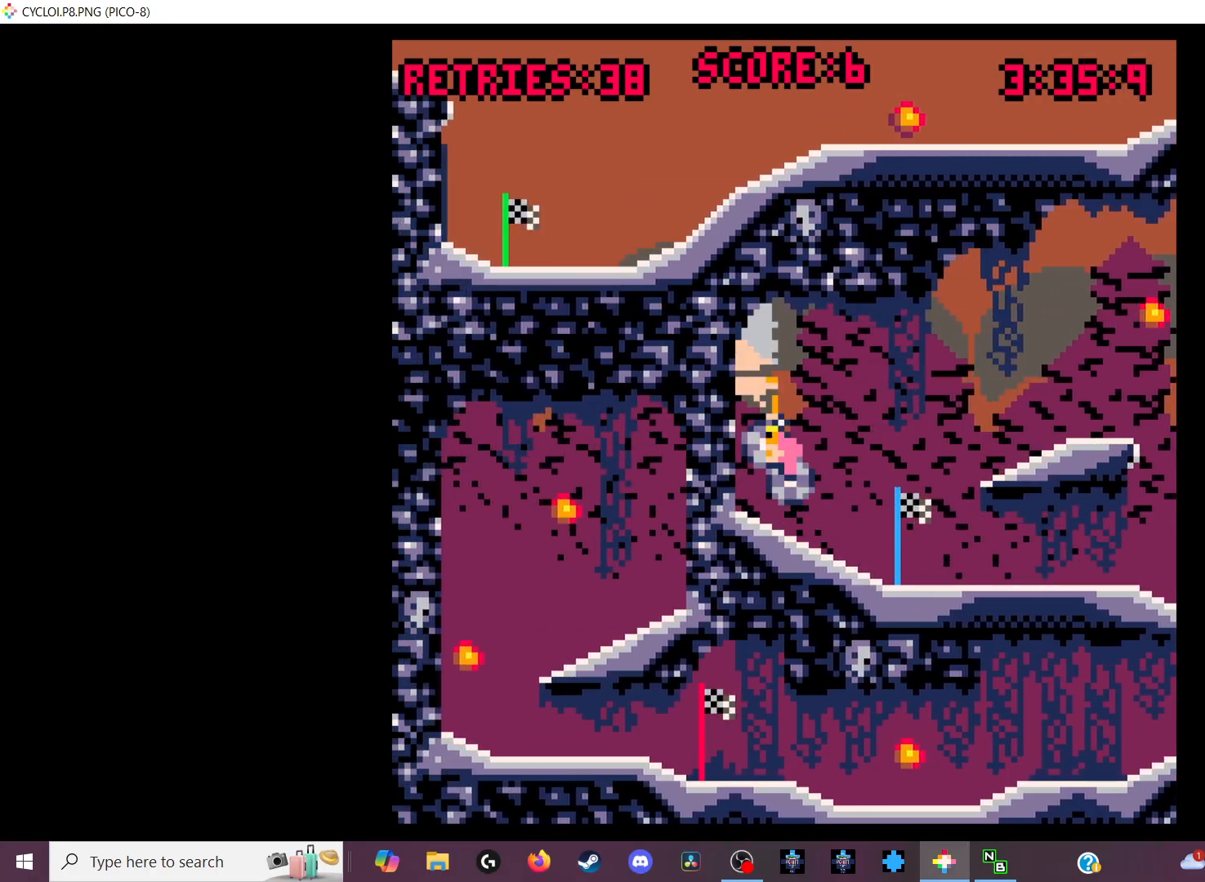
{"keys": [], "events": []}
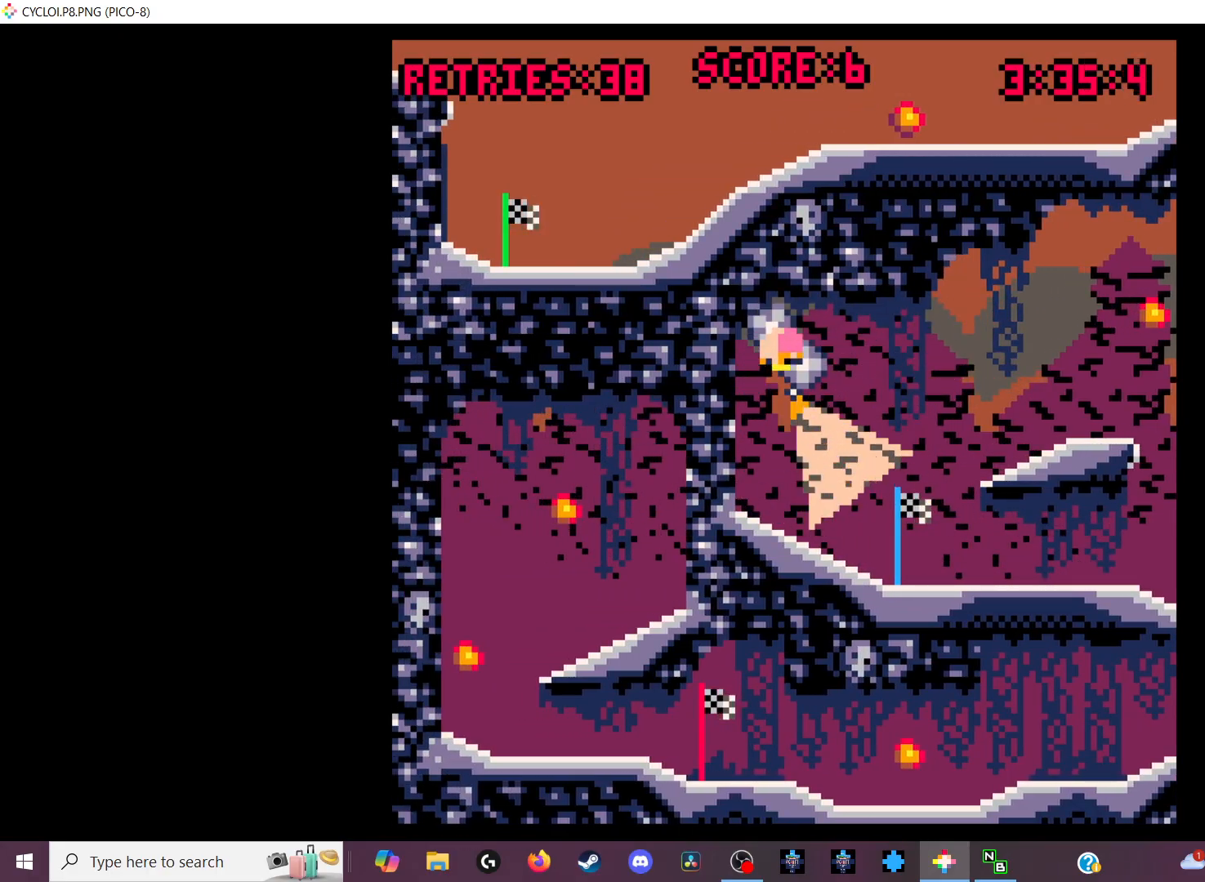
{"keys": [], "events": []}
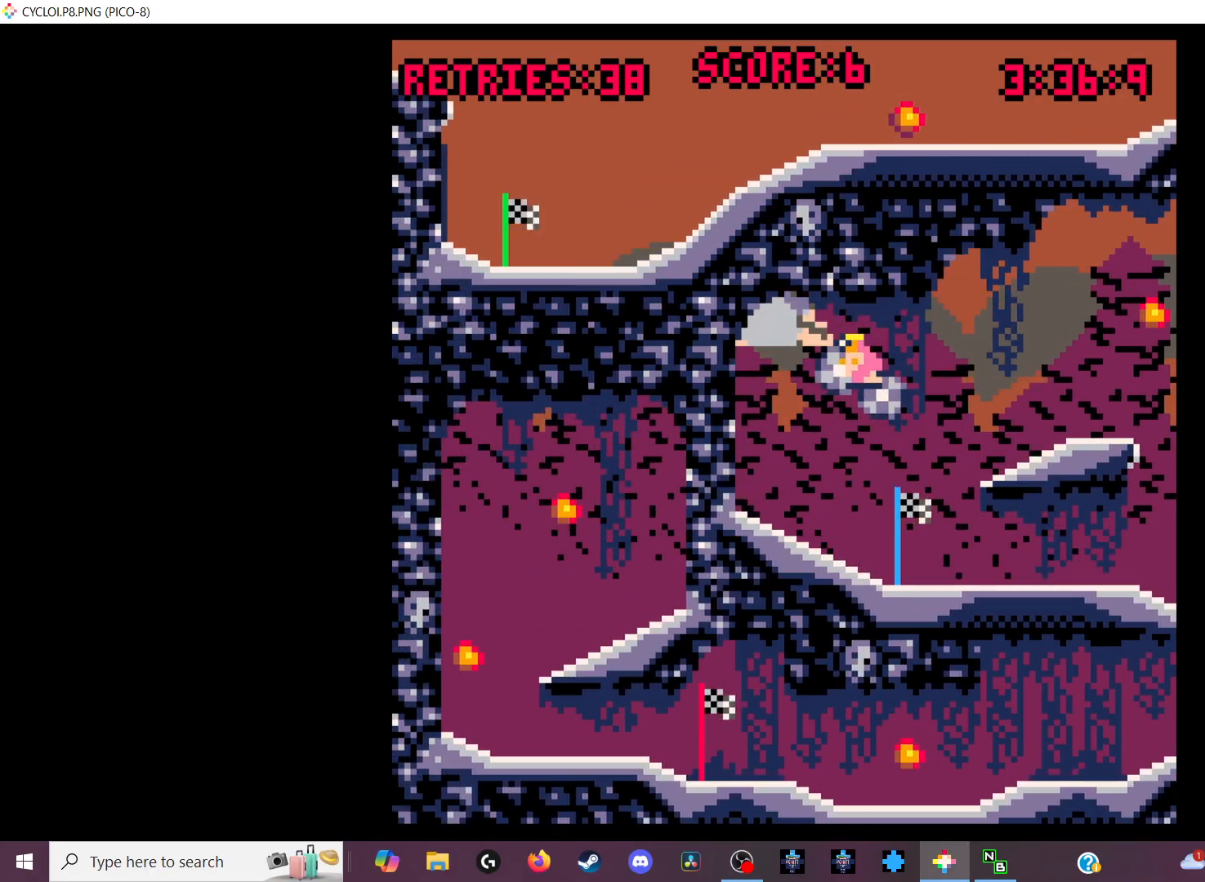
{"keys": [], "events": [[333, "x", "down"], [366, "x", "up"]]}
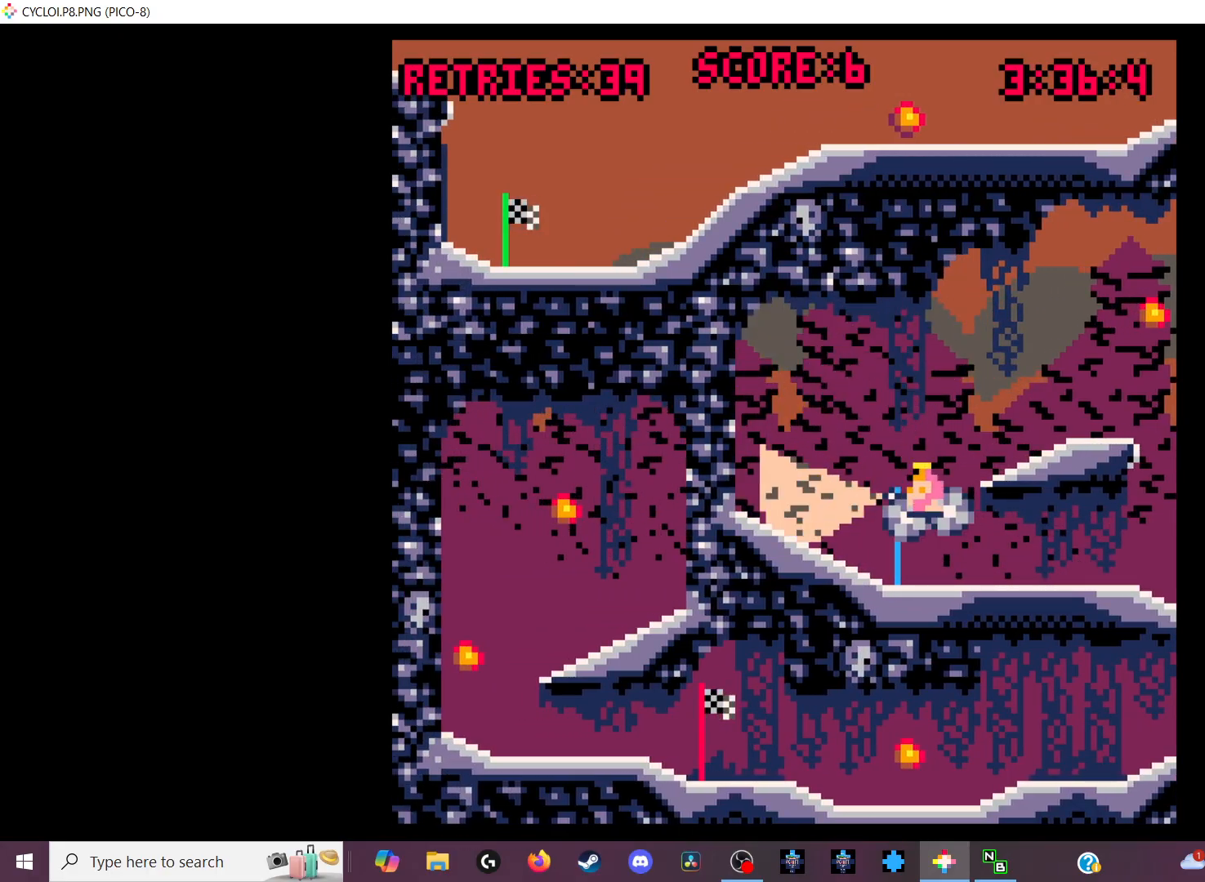
{"keys": [], "events": [[333, "z", "down"], [433, "z", "up"]]}
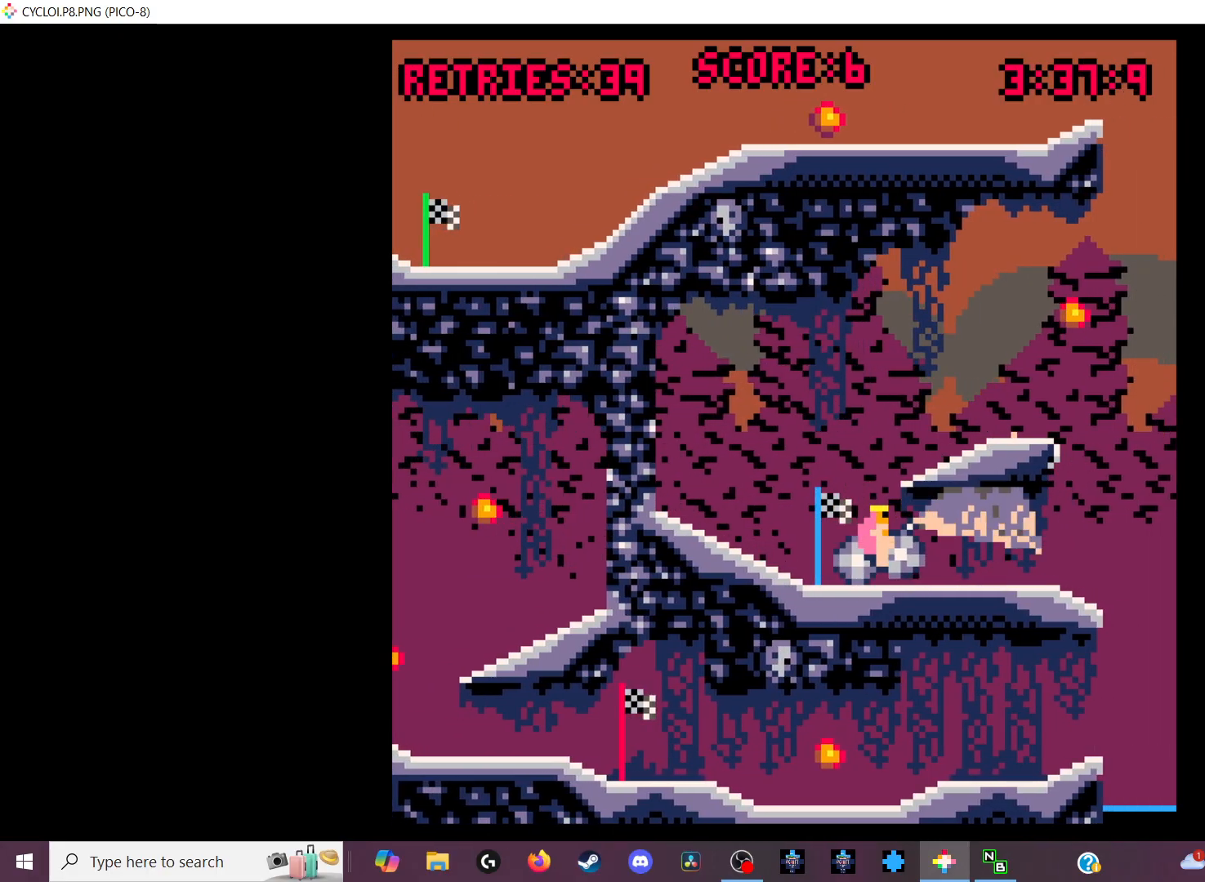
{"keys": [], "events": [[300, "z", "down"], [400, "z", "up"]]}
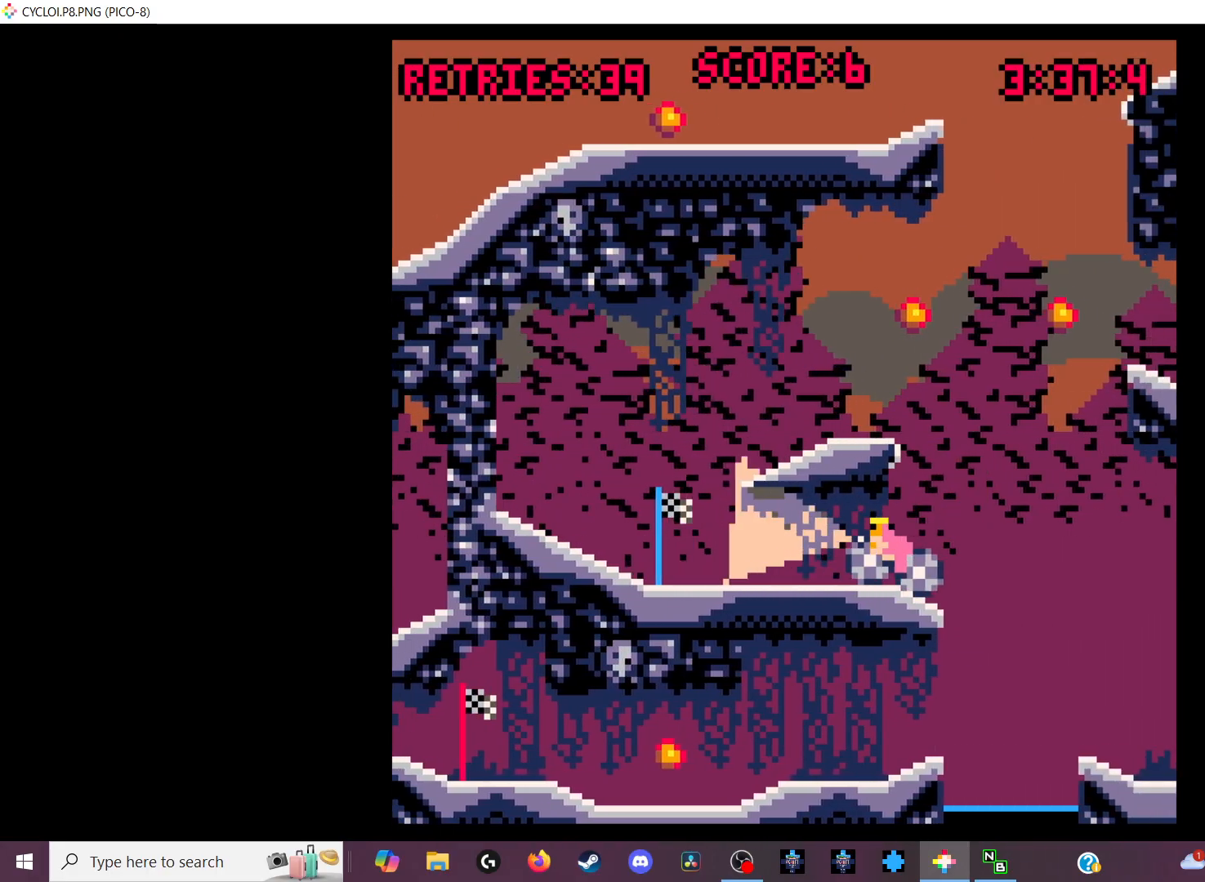
{"keys": [], "events": []}
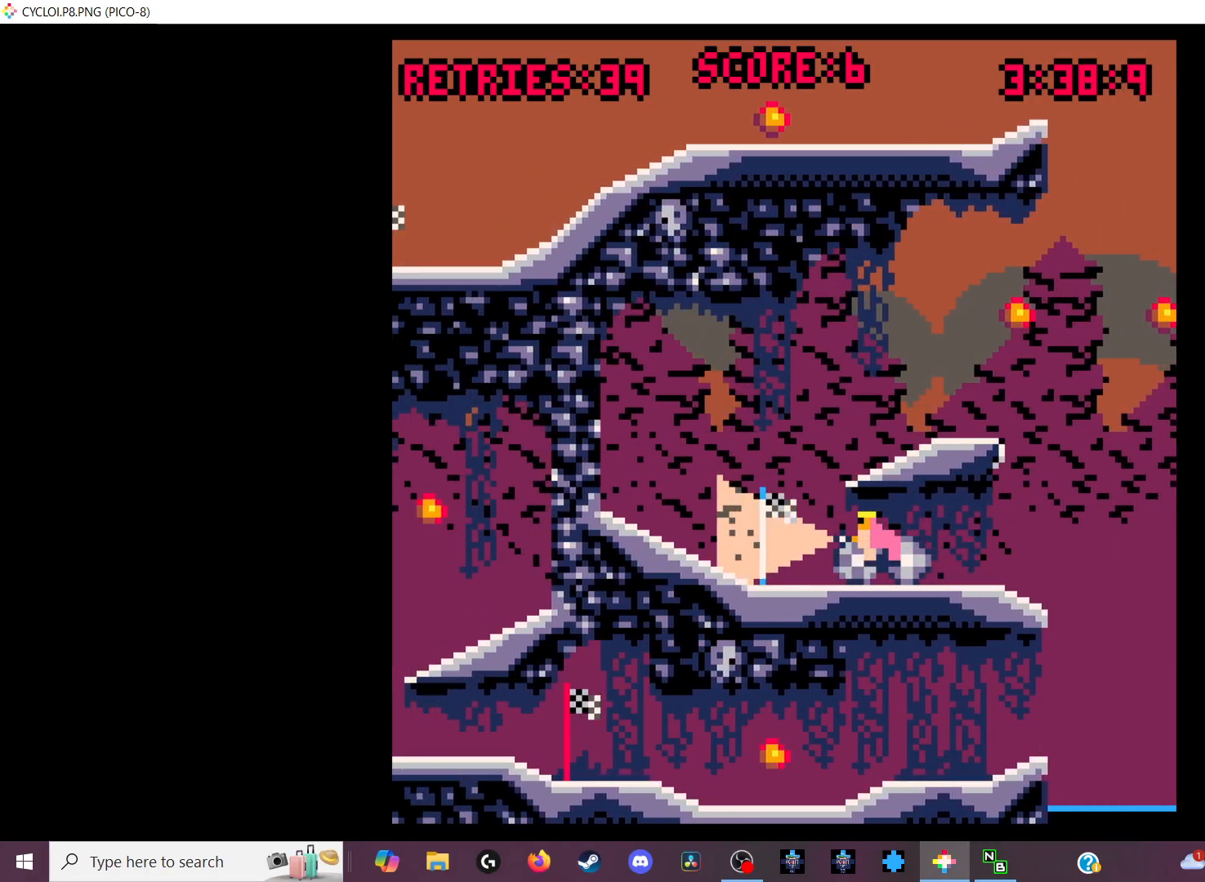
{"keys": [], "events": []}
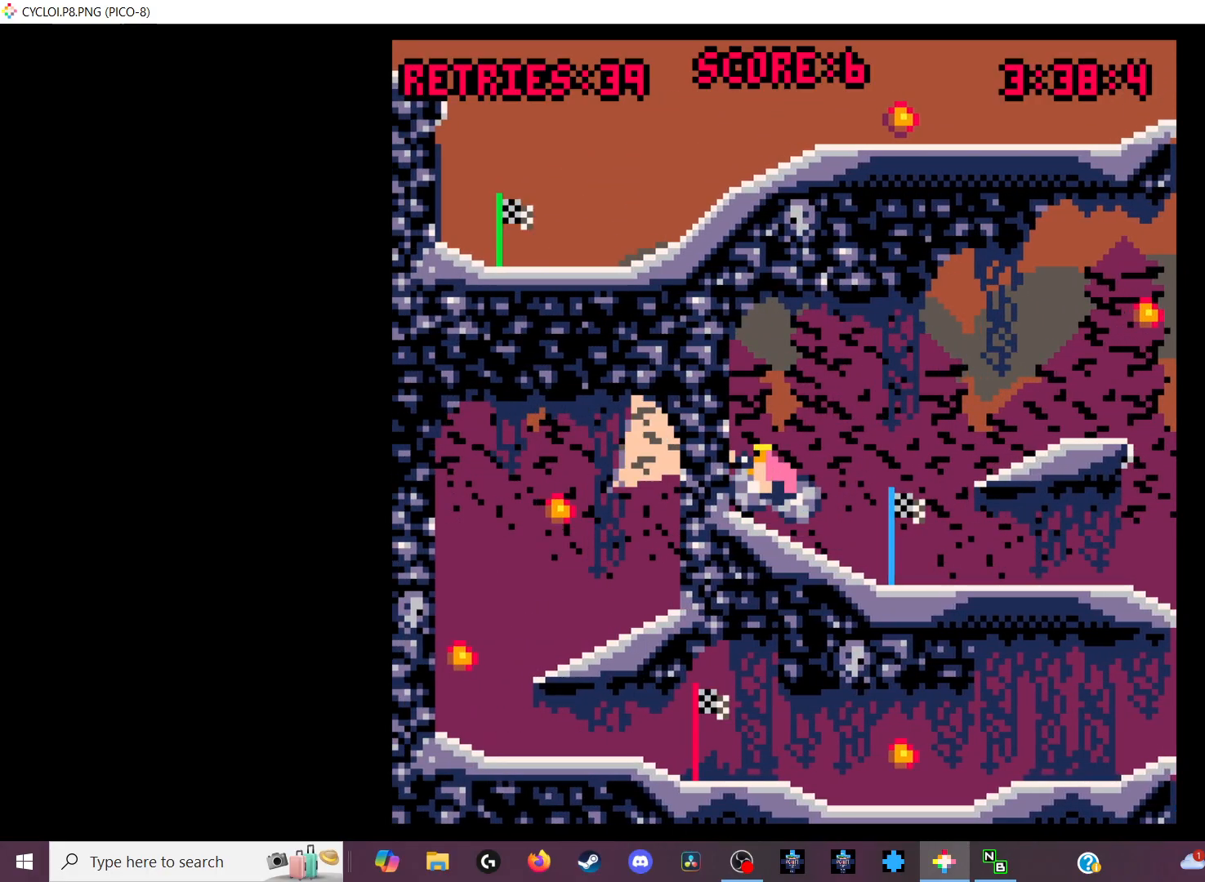
{"keys": [], "events": []}
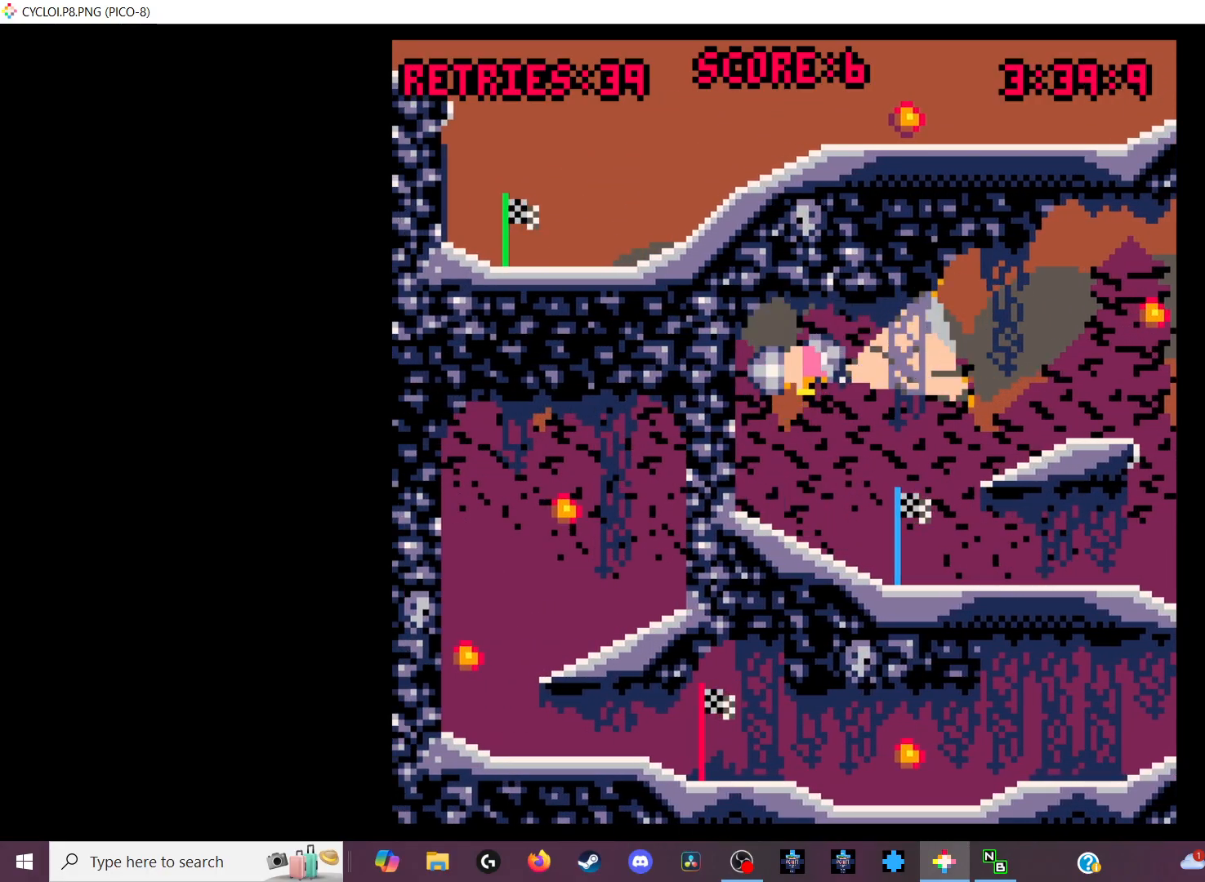
{"keys": [], "events": []}
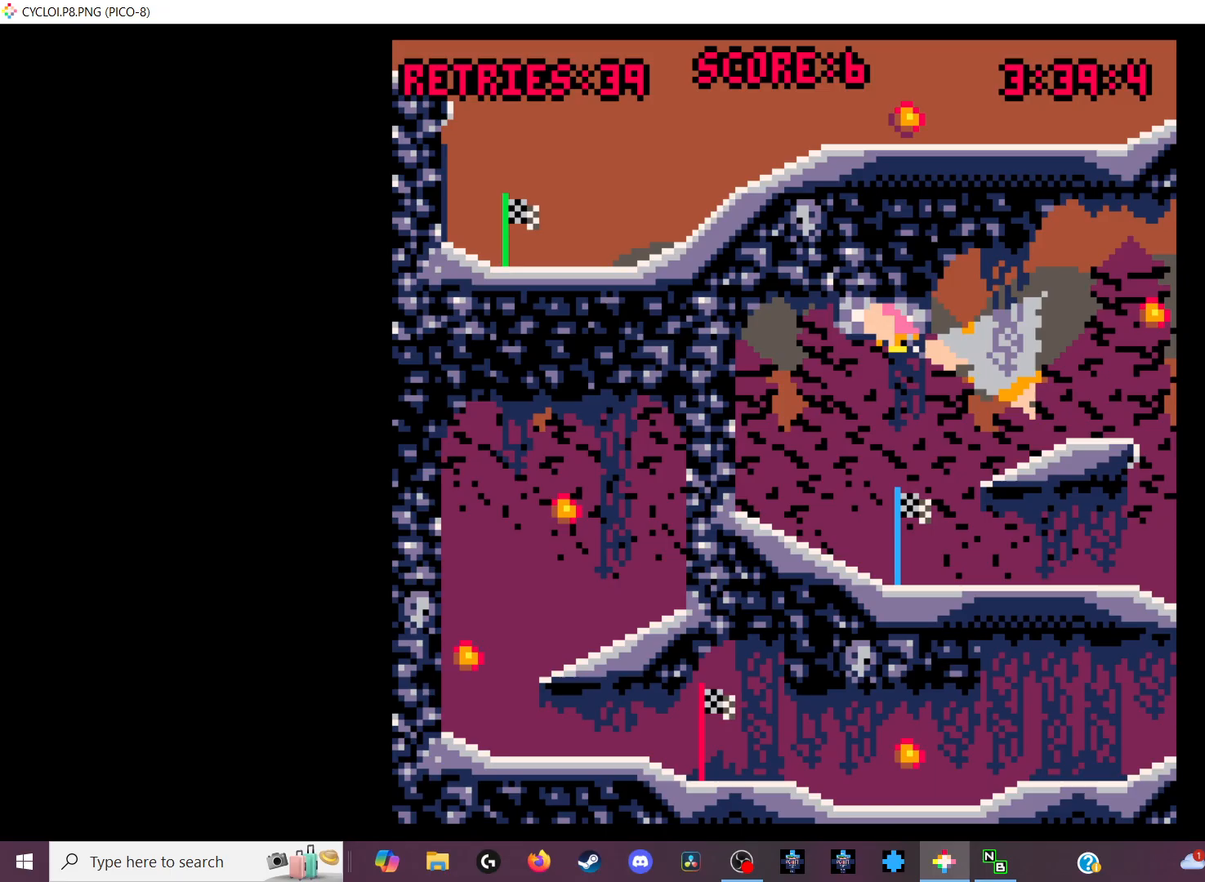
{"keys": ["z"], "events": [[433, "z", "down"]]}
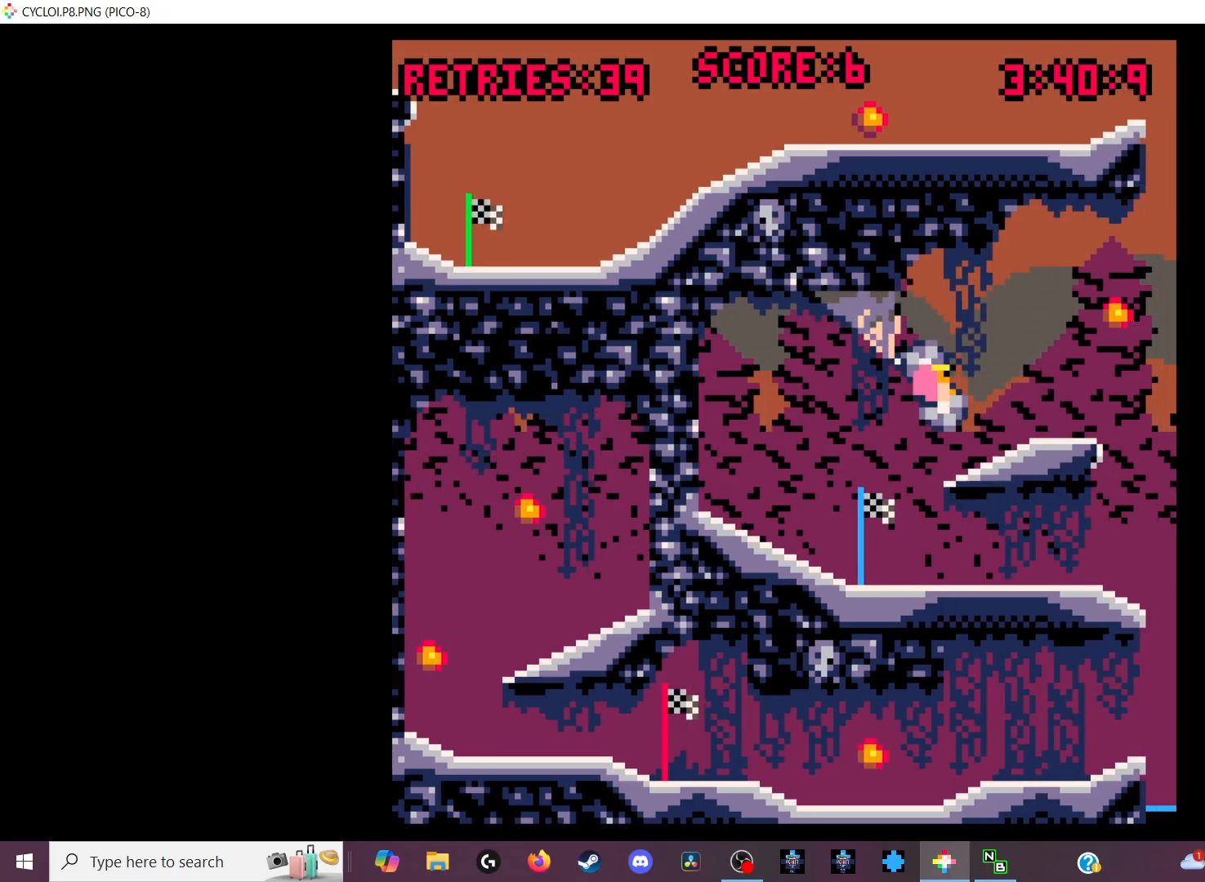
{"keys": [], "events": [[33, "z", "up"]]}